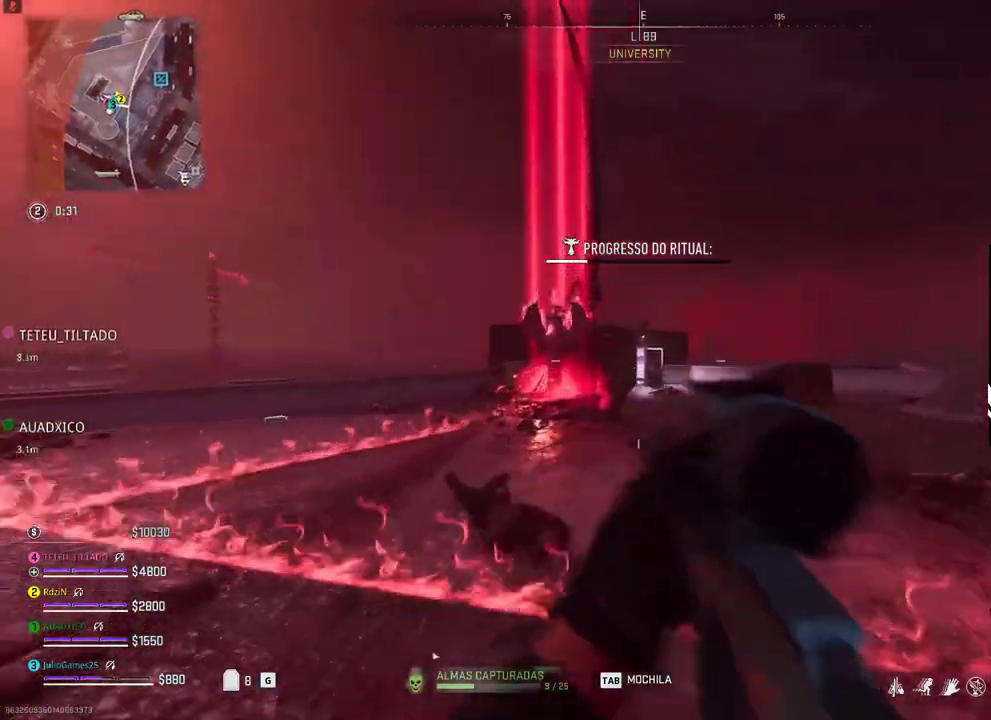
Gameplay with a controller (Xbox layout); each line is a JSON object with the inputs held at the frame after it. "events" lists button and stick changes between this image and that frame as [ms after this image, input, new state], when the widget could be followed in between. Not read: B L2 L3 R2 R3 left_stick.
{"buttons": ["R1"], "right_stick": "center", "events": [[50, "R1", "up"], [67, "X", "up"], [500, "R1", "down"]]}
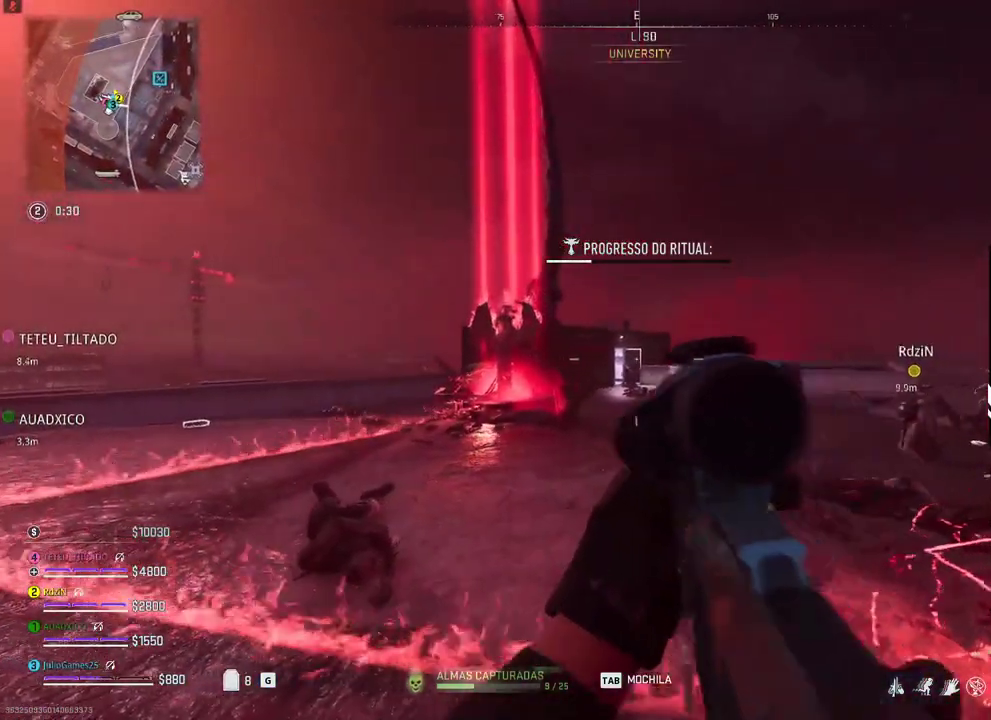
{"buttons": [], "right_stick": "center"}
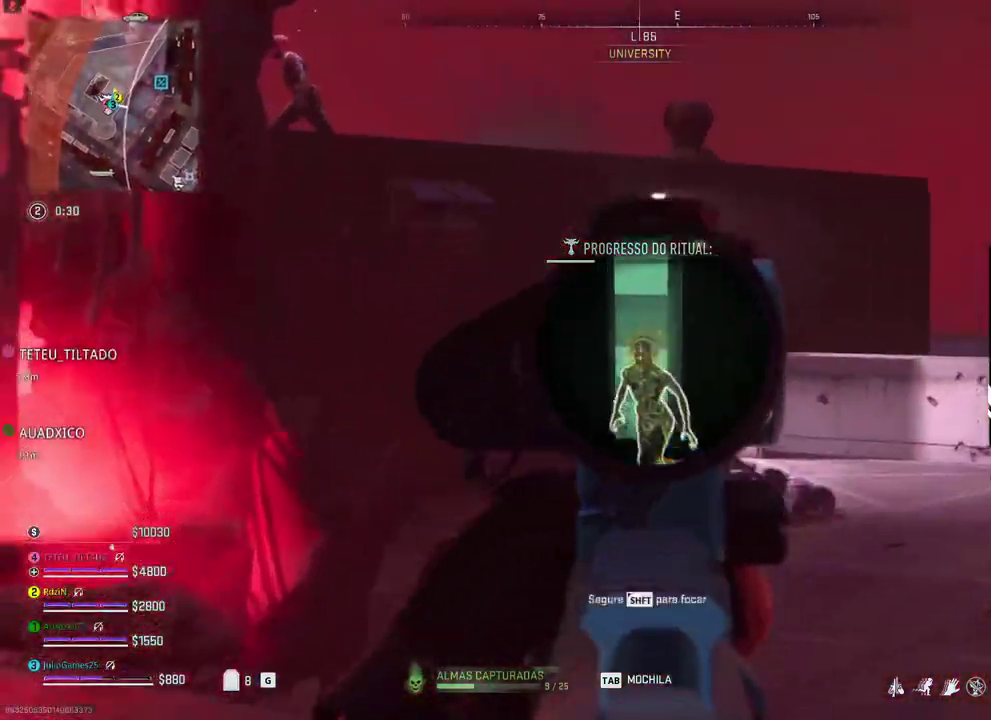
{"buttons": [], "right_stick": "center", "events": [[67, "R1", "down"], [250, "R1", "up"]]}
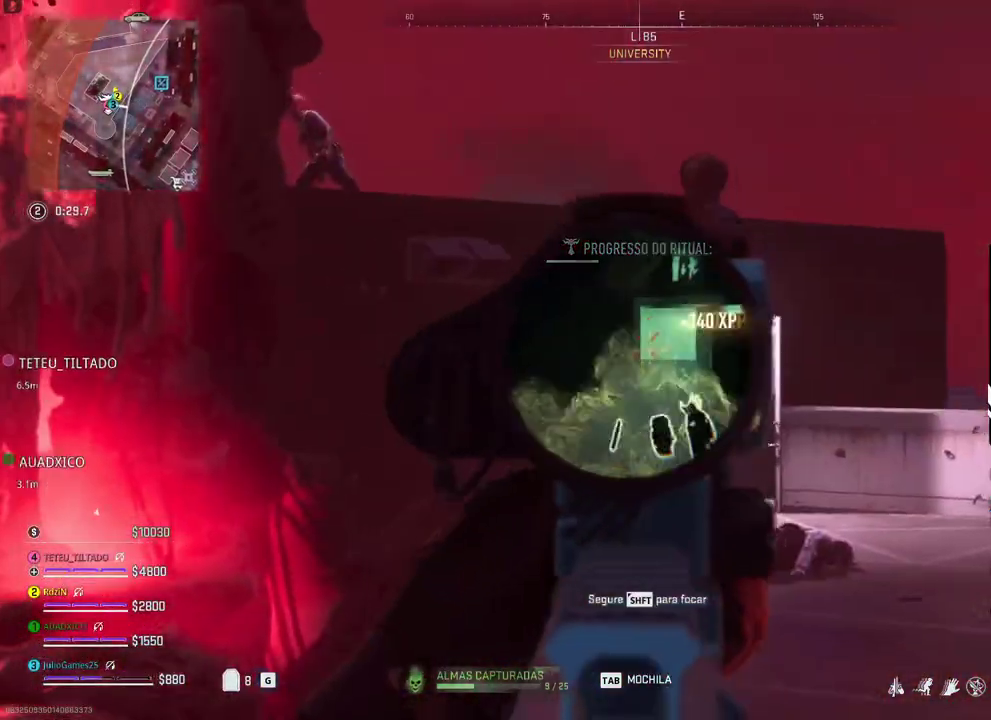
{"buttons": [], "right_stick": "center"}
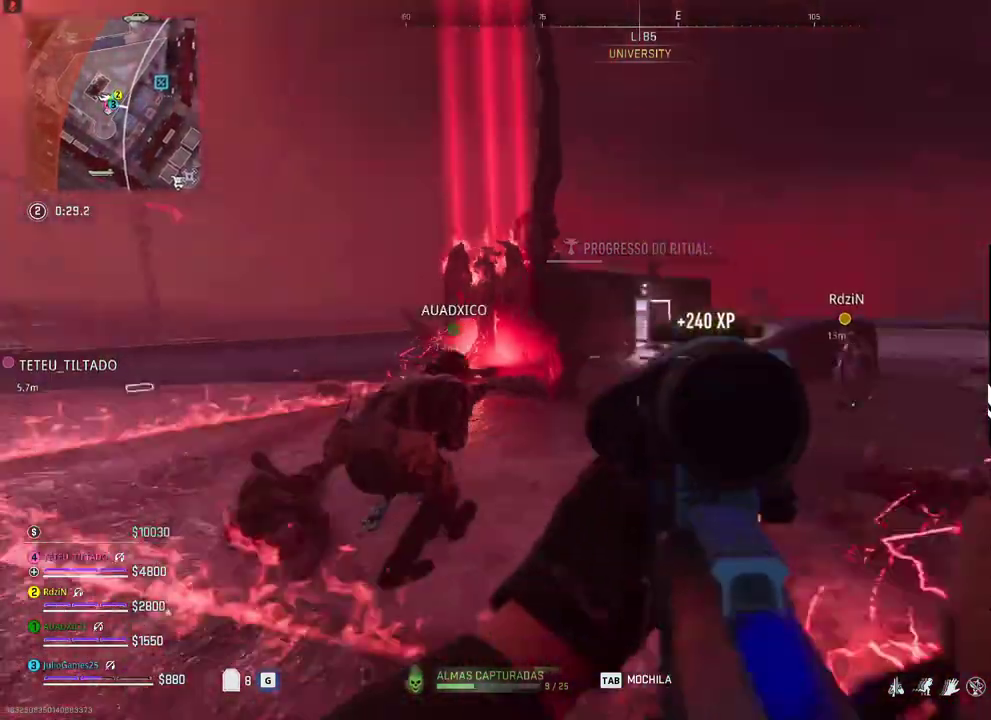
{"buttons": [], "right_stick": "center", "events": []}
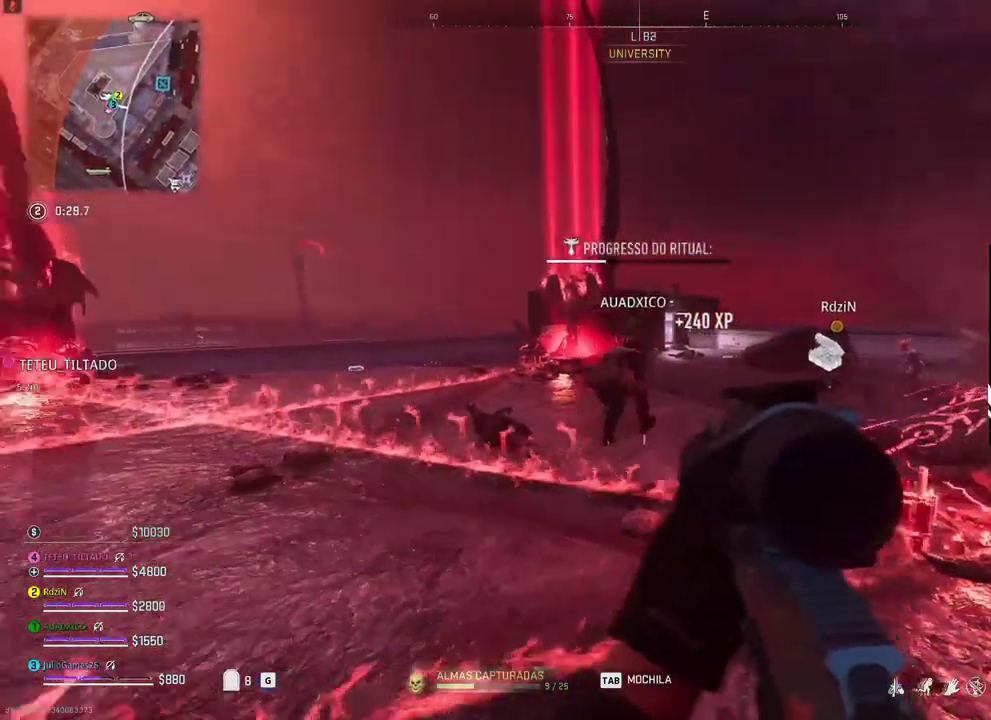
{"buttons": [], "right_stick": "center"}
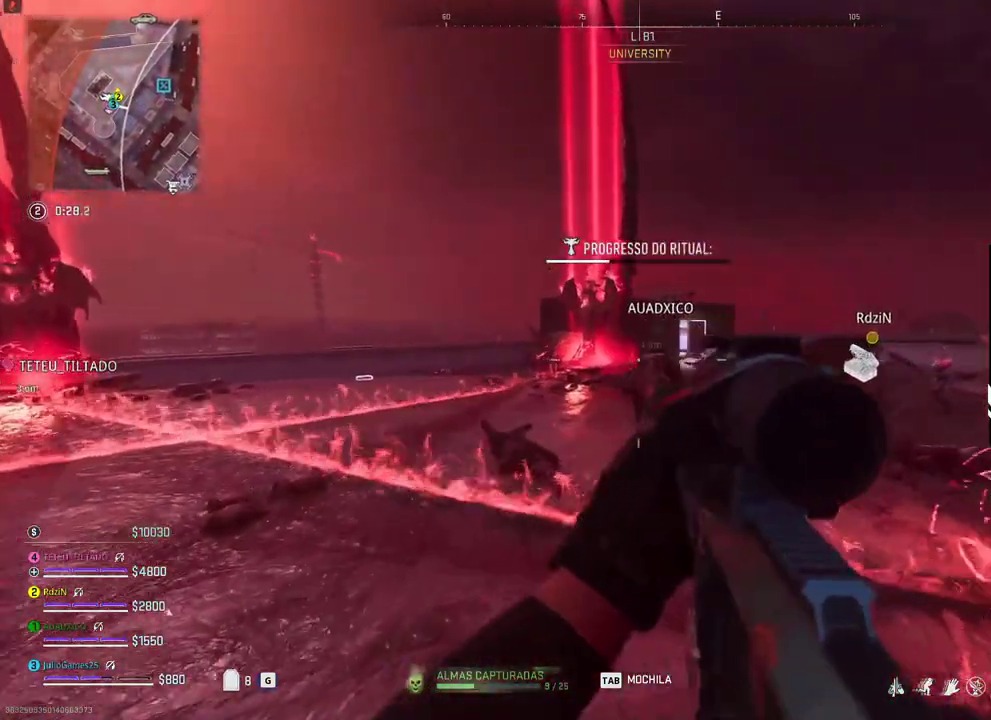
{"buttons": [], "right_stick": "center"}
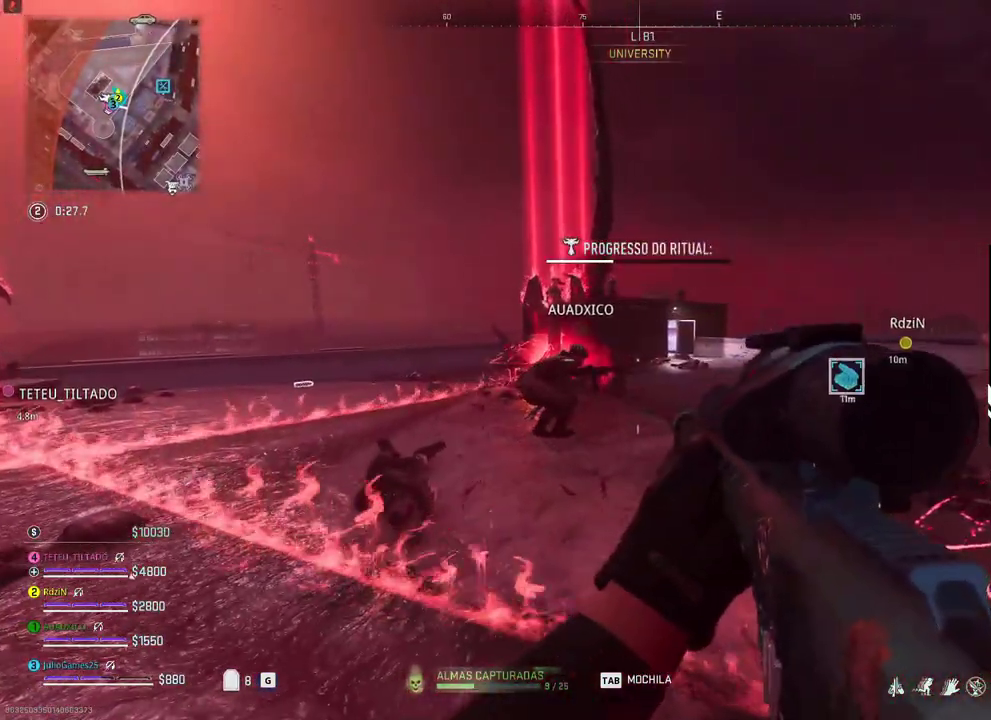
{"buttons": ["DPAD_LEFT"], "right_stick": "center", "events": [[500, "DPAD_LEFT", "down"]]}
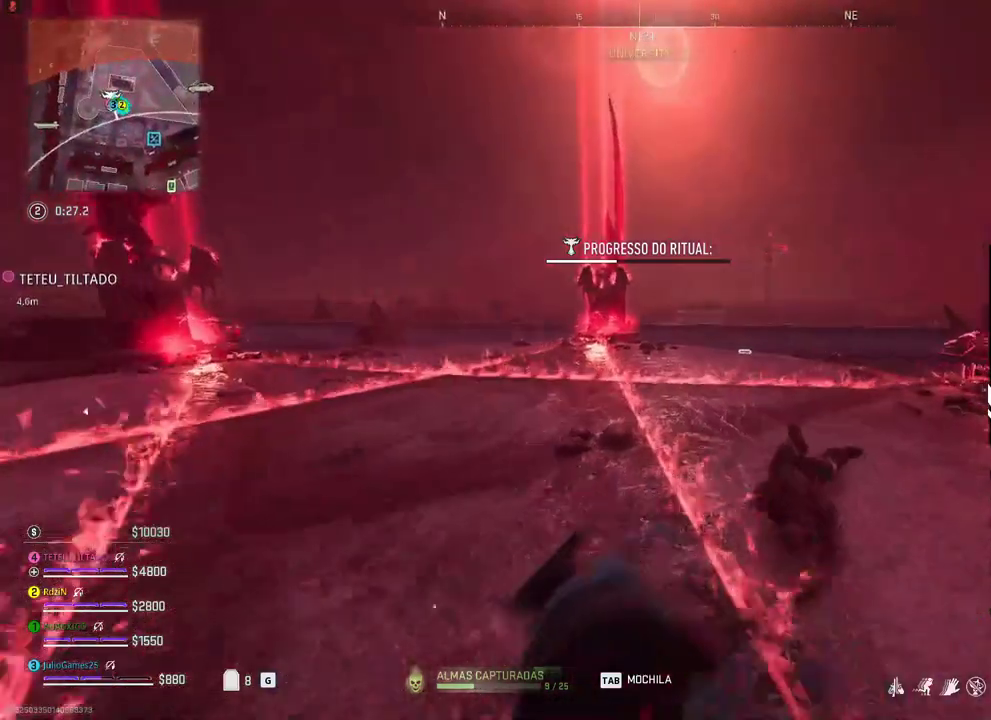
{"buttons": [], "right_stick": "center", "events": [[150, "DPAD_LEFT", "up"]]}
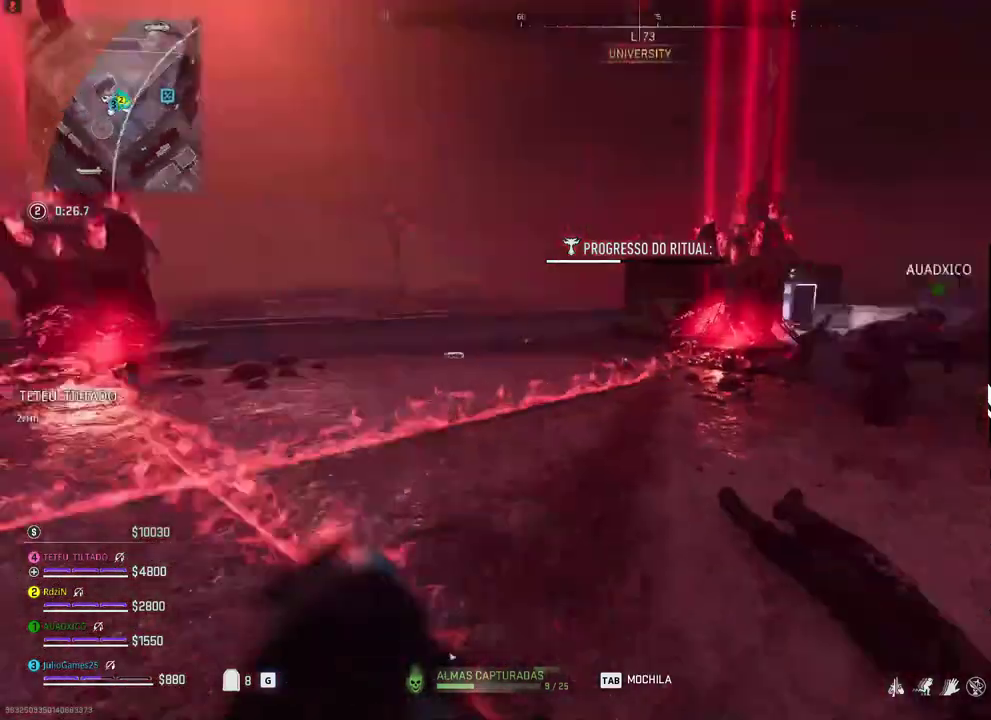
{"buttons": [], "right_stick": "center", "events": []}
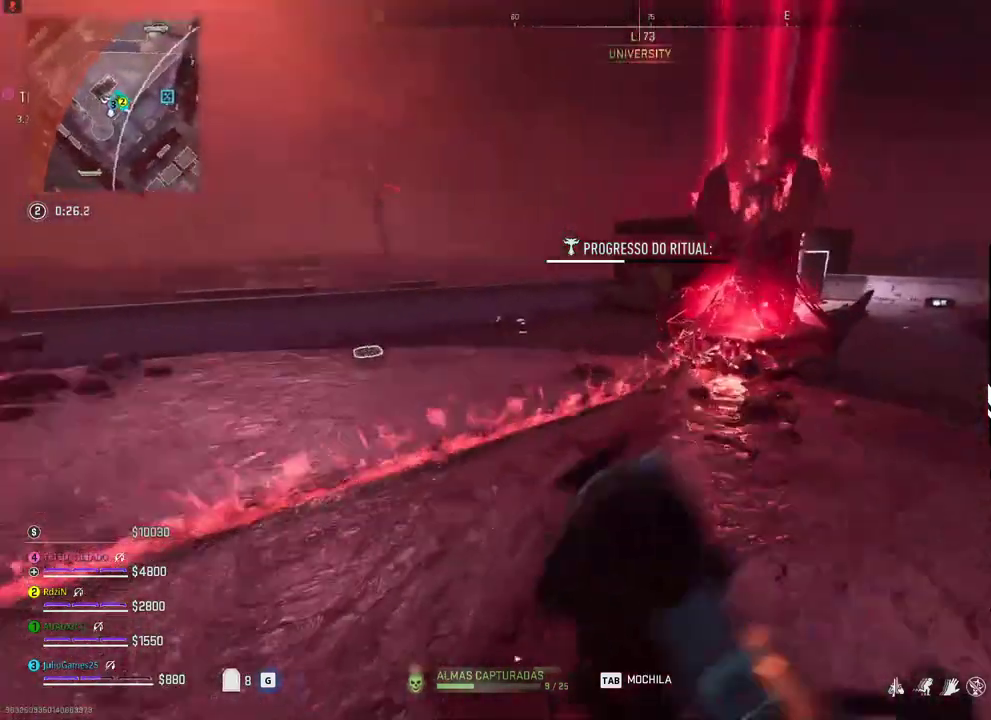
{"buttons": [], "right_stick": "center", "events": [[417, "A", "down"], [467, "A", "up"]]}
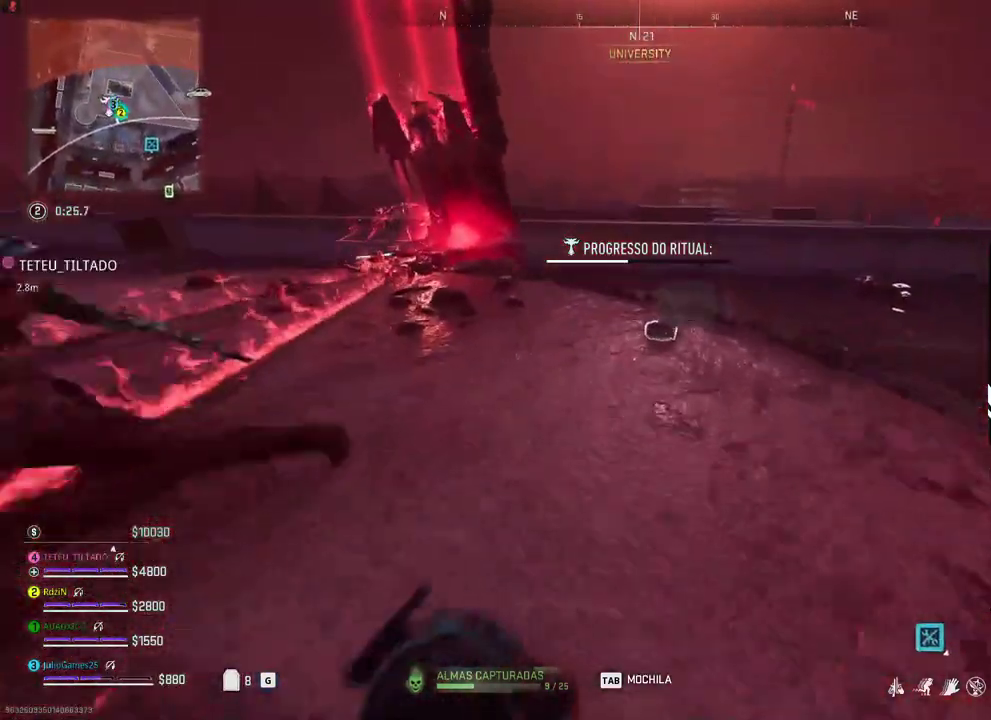
{"buttons": ["R1"], "right_stick": "center", "events": [[17, "A", "down"], [167, "A", "up"], [300, "A", "down"], [467, "A", "up"], [500, "R1", "down"]]}
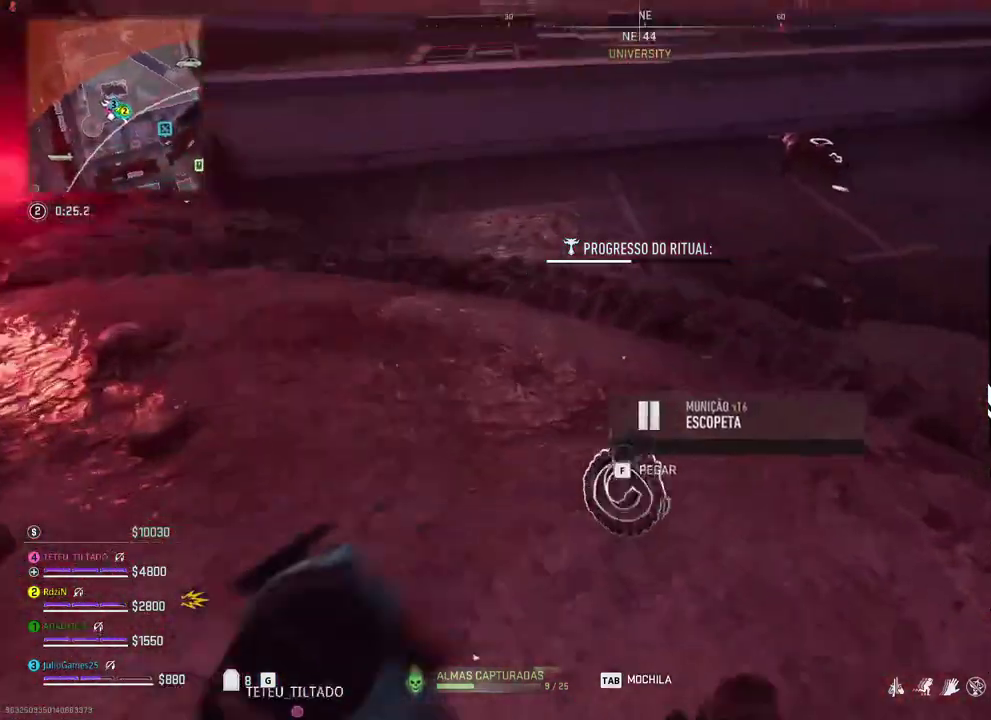
{"buttons": [], "right_stick": "center", "events": [[50, "R1", "up"]]}
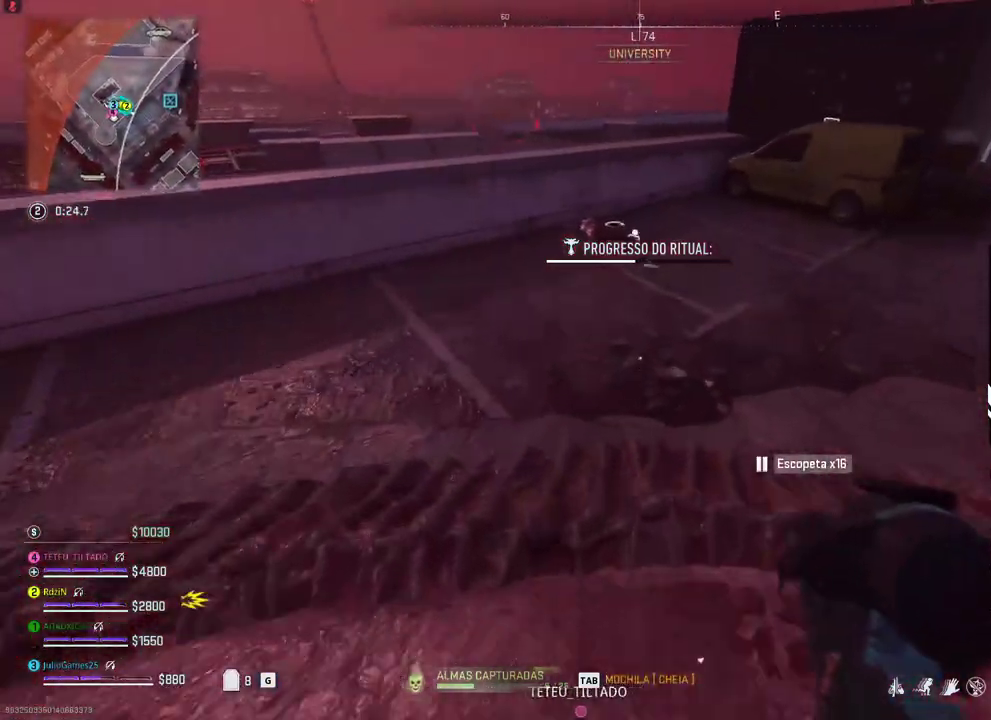
{"buttons": [], "right_stick": "center", "events": []}
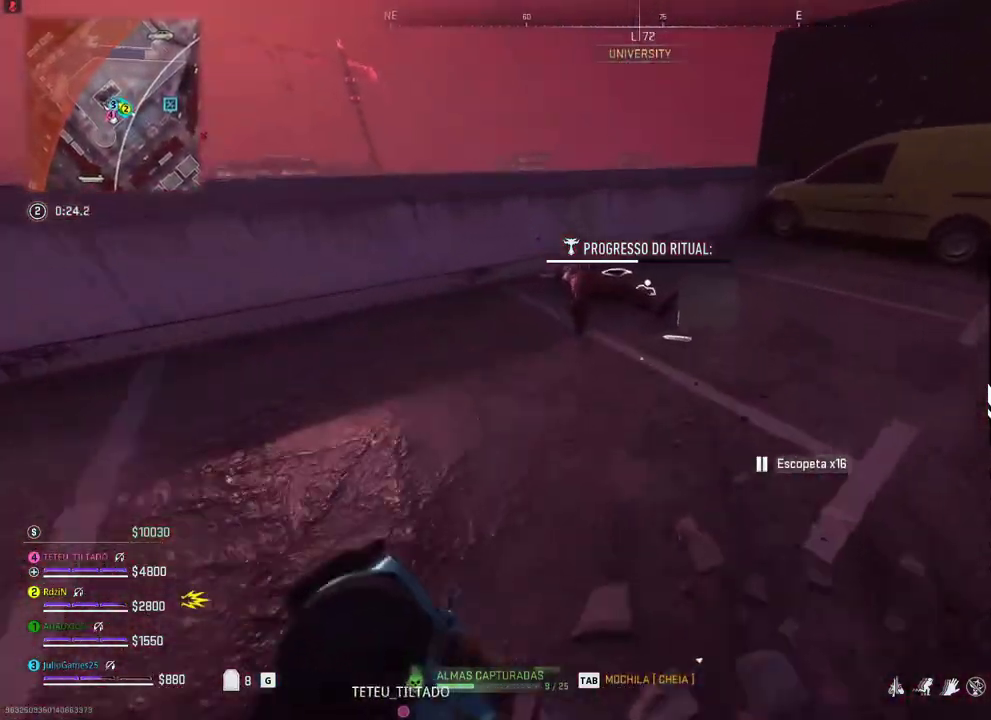
{"buttons": [], "right_stick": "center", "events": []}
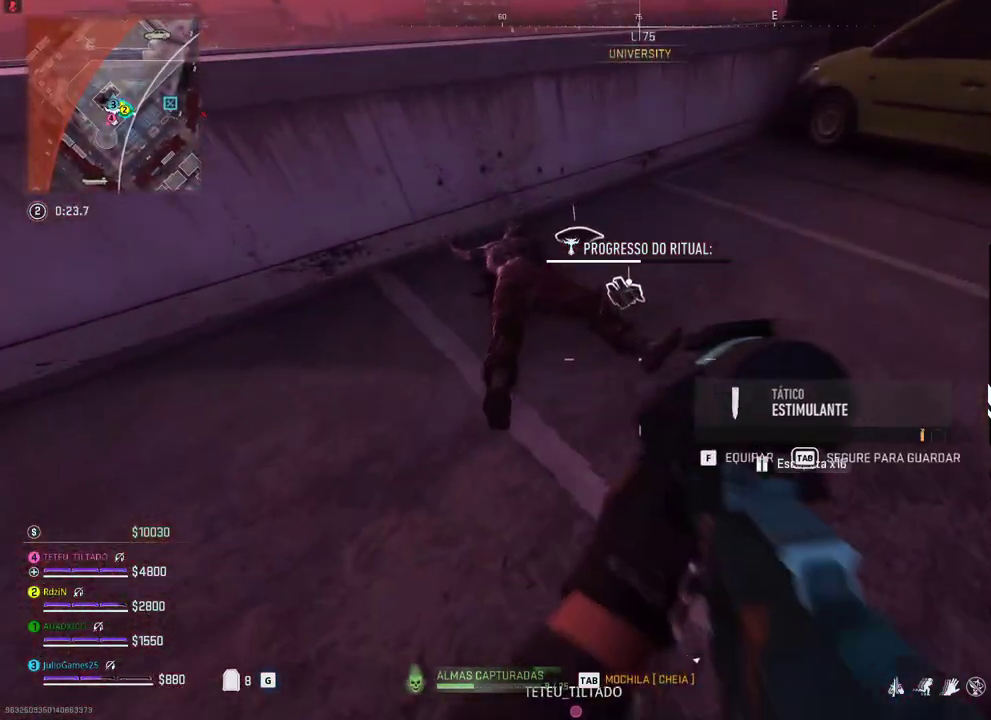
{"buttons": ["A"], "right_stick": "center", "events": [[300, "R1", "down"], [350, "R1", "up"], [367, "A", "down"]]}
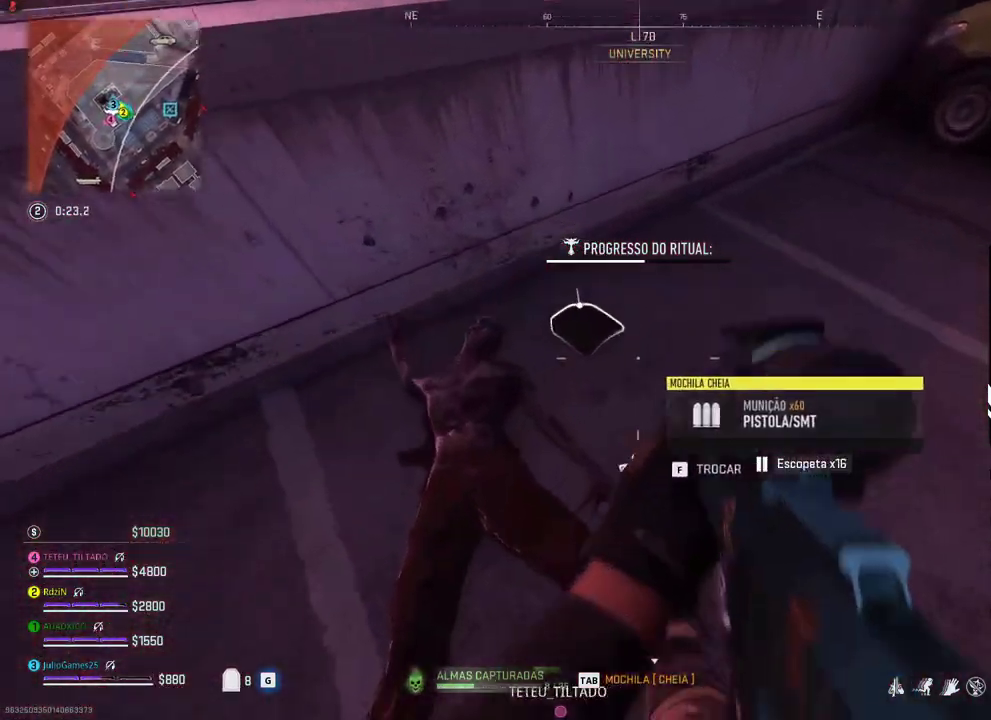
{"buttons": [], "right_stick": "center", "events": [[17, "A", "up"]]}
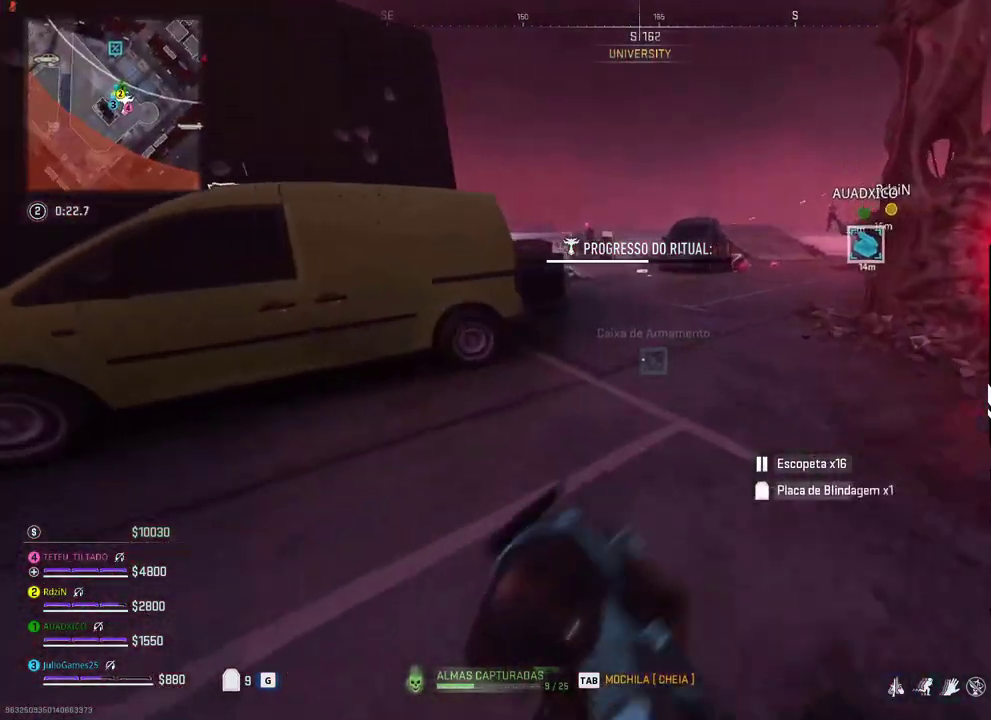
{"buttons": [], "right_stick": "center", "events": []}
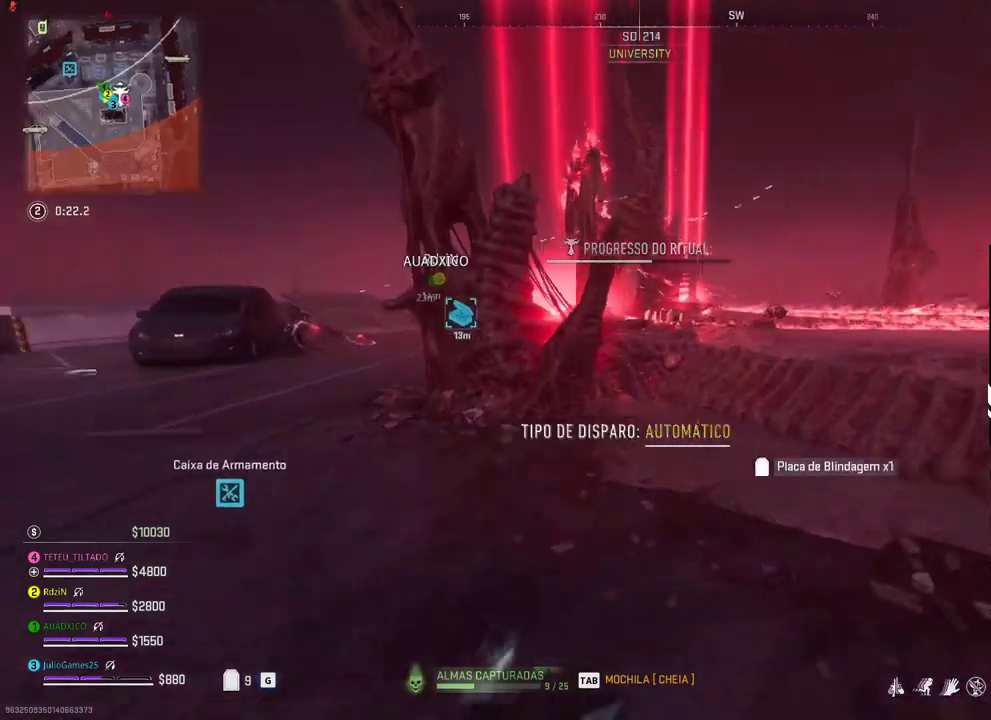
{"buttons": [], "right_stick": "center", "events": []}
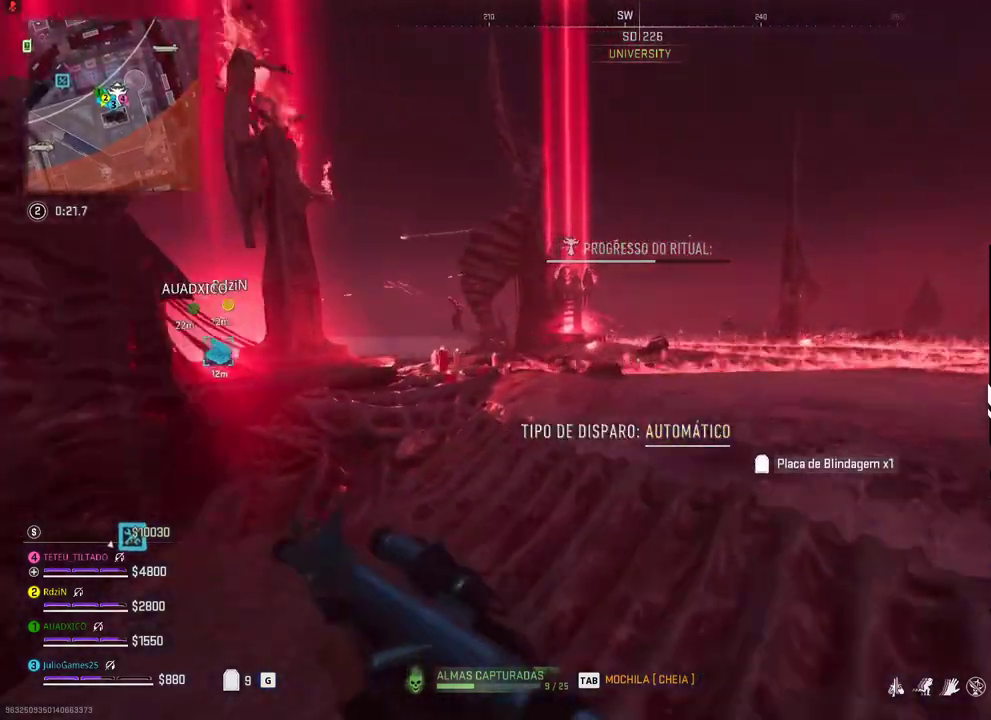
{"buttons": [], "right_stick": "center", "events": []}
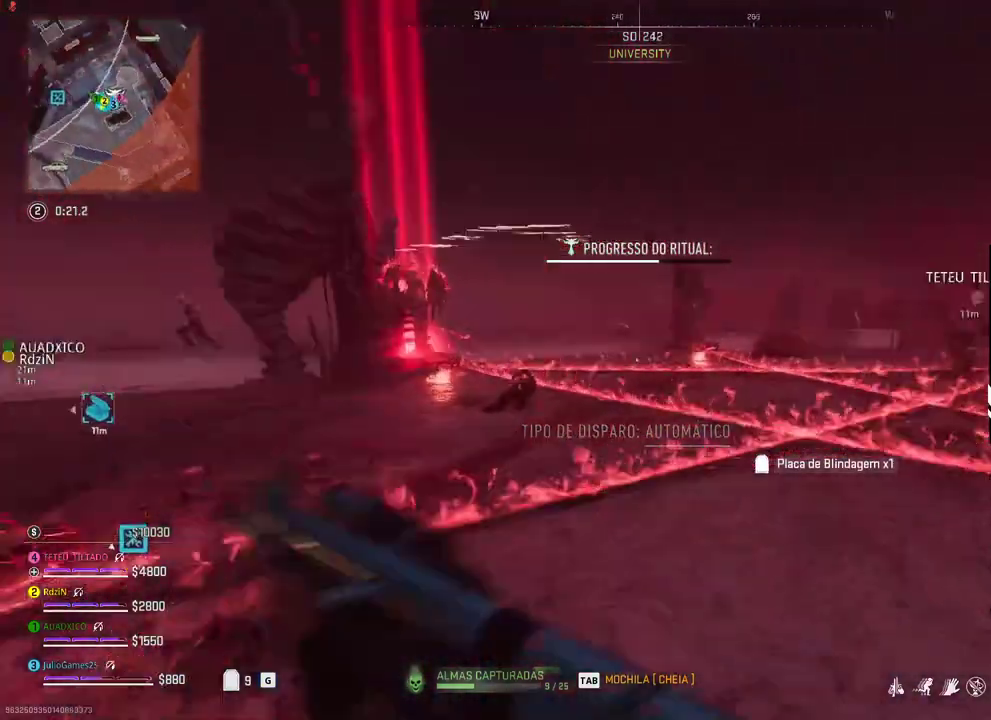
{"buttons": [], "right_stick": "center", "events": []}
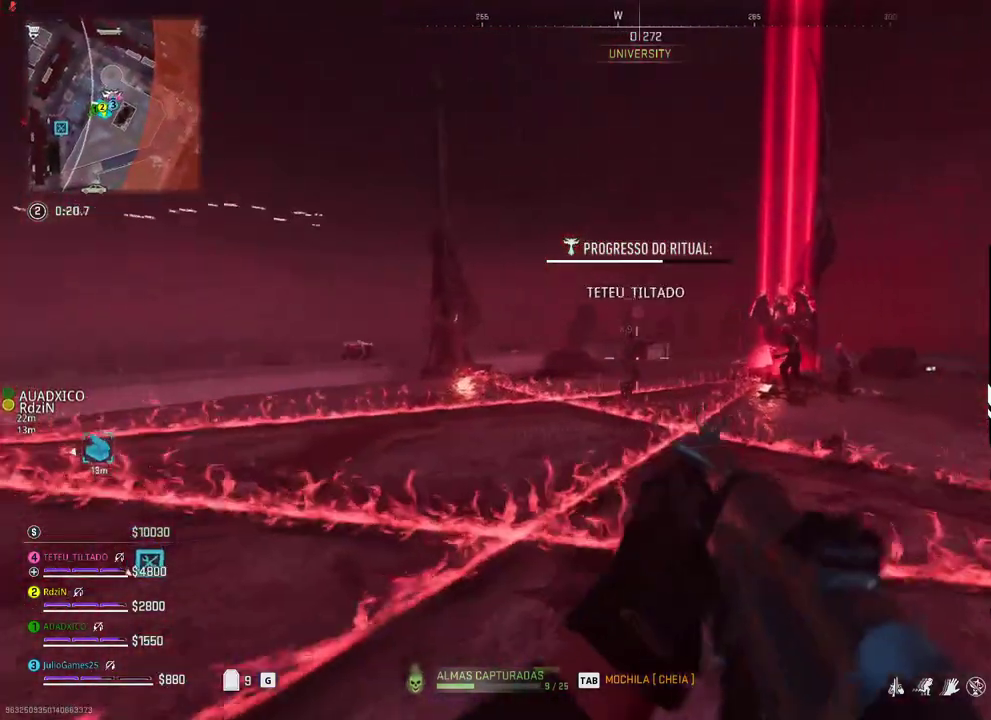
{"buttons": [], "right_stick": "center", "events": [[150, "X", "down"], [200, "X", "up"]]}